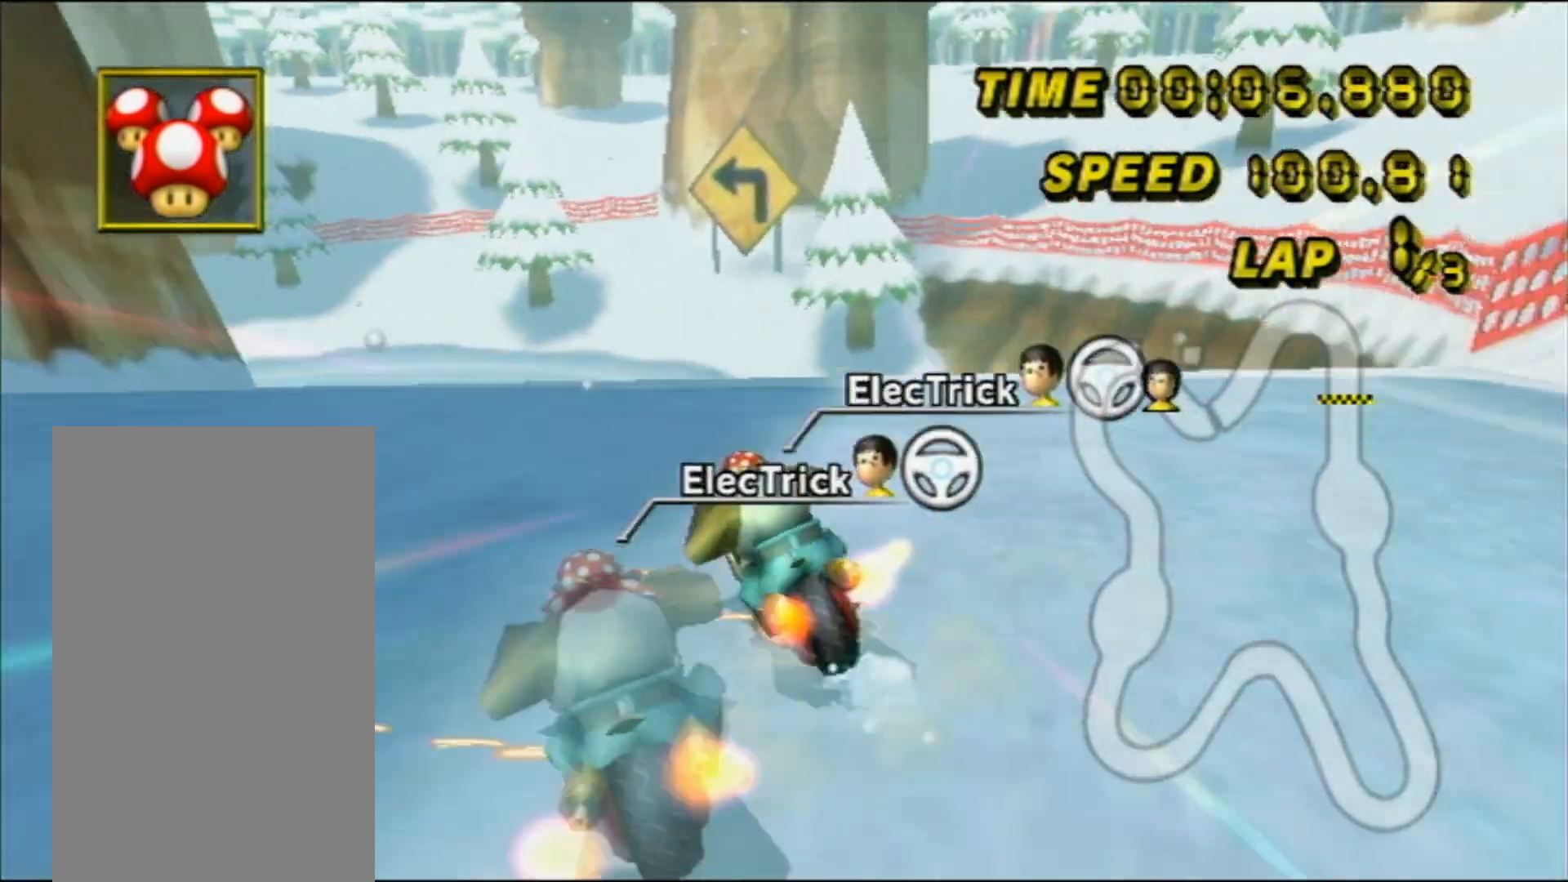
Gameplay with a controller (Nintendo layout); each line is a JSON object with the inputs held at the frame after it (dt_ms = milliseconds from this image to that frame). "events" lists button and stick changes between this image and that frame as [ms after this image, input, new state], when the widget could be followed in between. Not read: B L3 R3 X Y Z.
{"dt_ms": 1000, "buttons": ["A", "R1"], "left_stick": "up"}
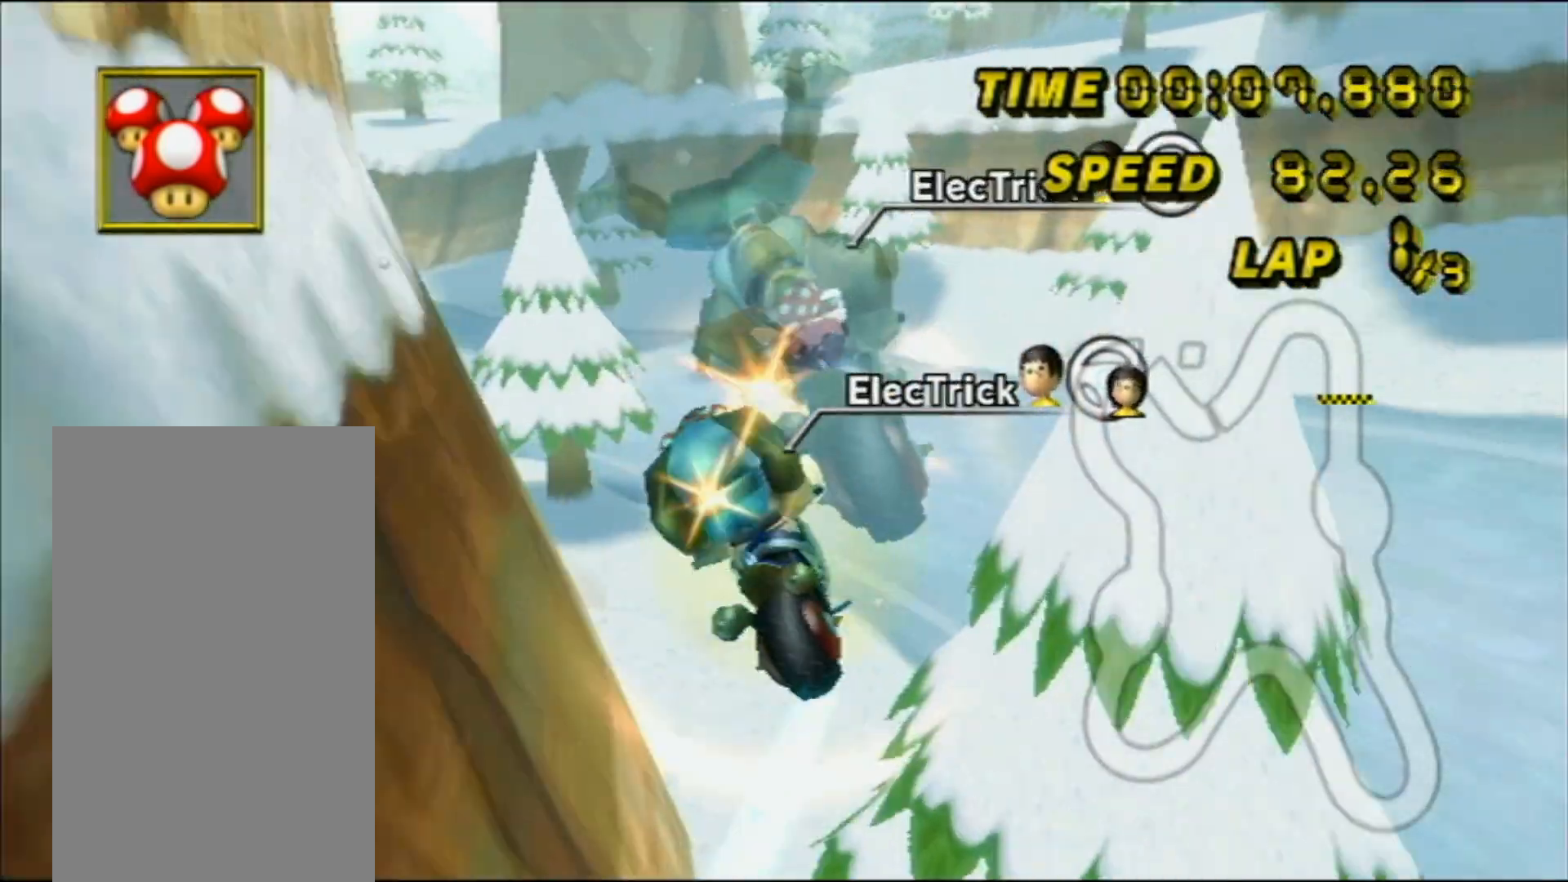
{"dt_ms": 1000, "buttons": ["A", "R1"], "left_stick": "up-left"}
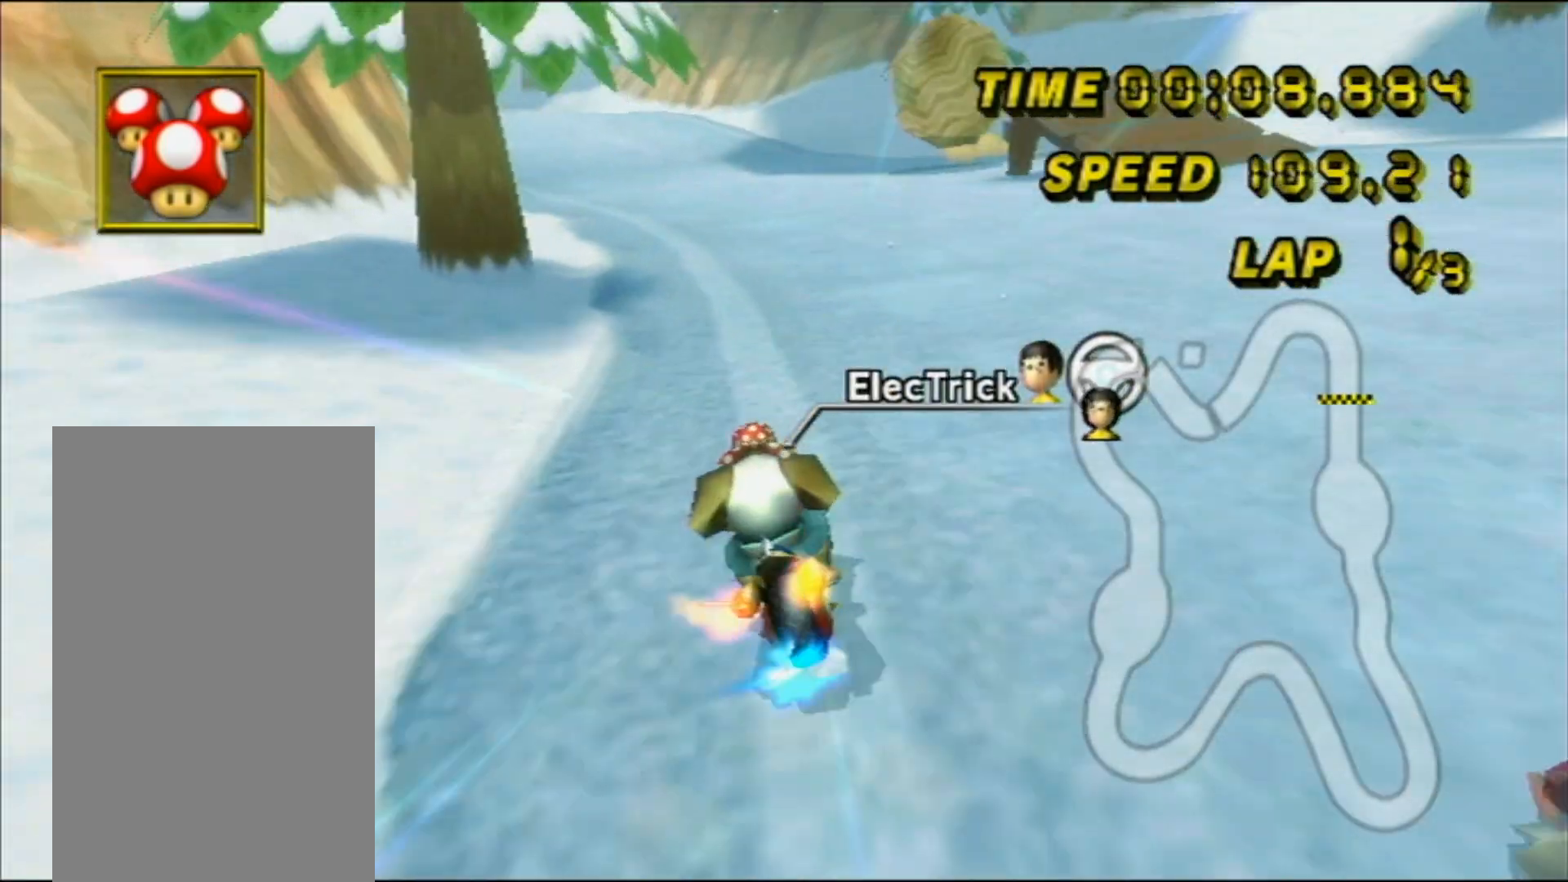
{"dt_ms": 500, "buttons": ["A", "R1"], "left_stick": "right", "events": [[17, "left_stick", "center"], [83, "left_stick", "right"]]}
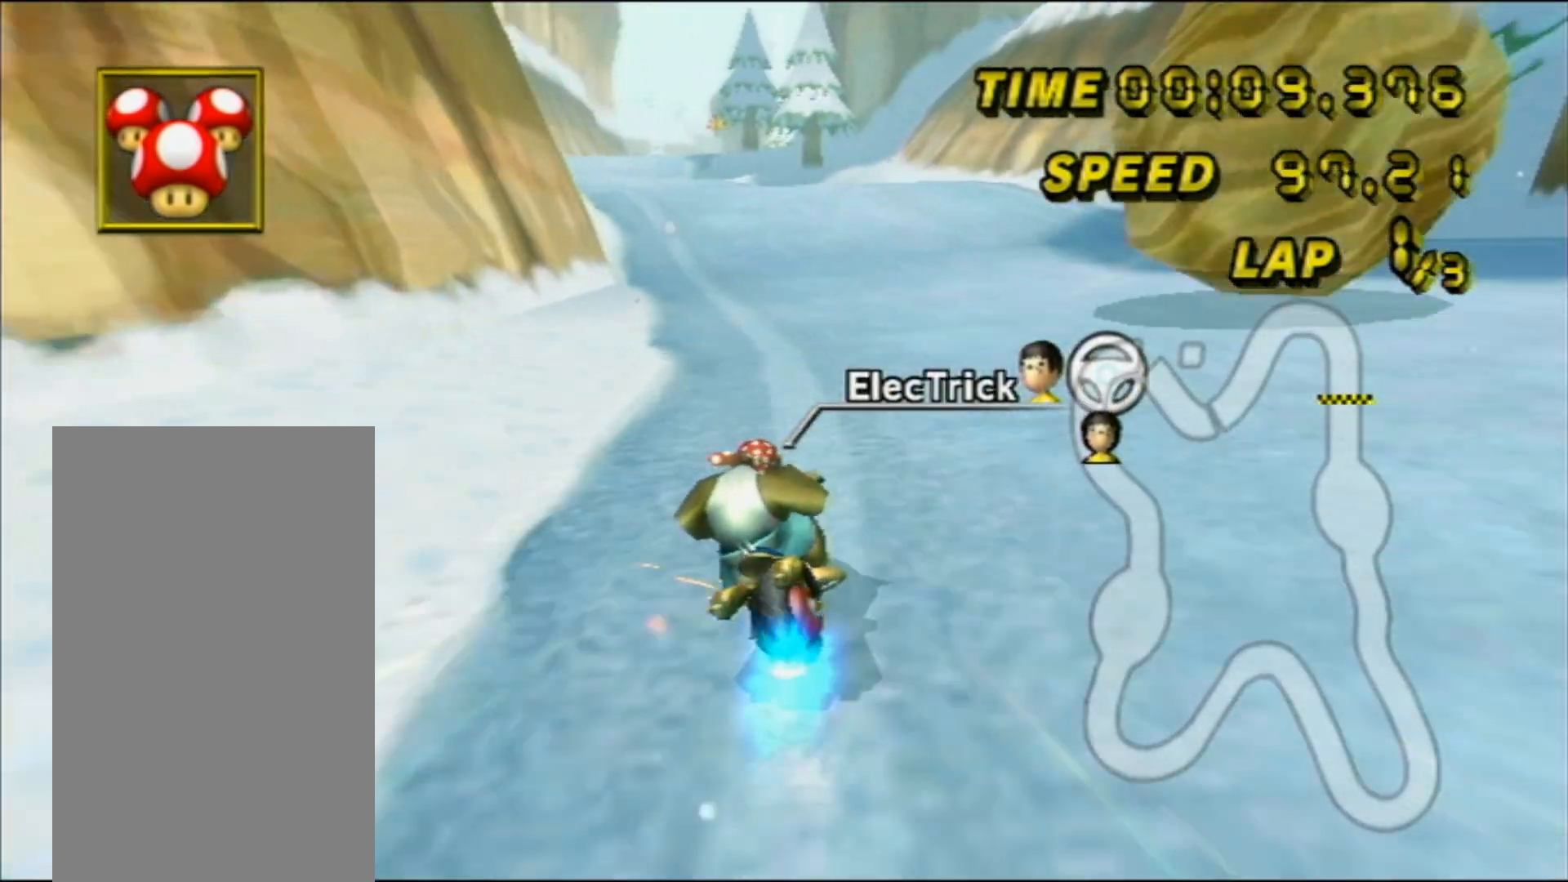
{"dt_ms": 500, "buttons": ["A"], "left_stick": "left", "events": [[233, "left_stick", "left"], [317, "R1", "up"]]}
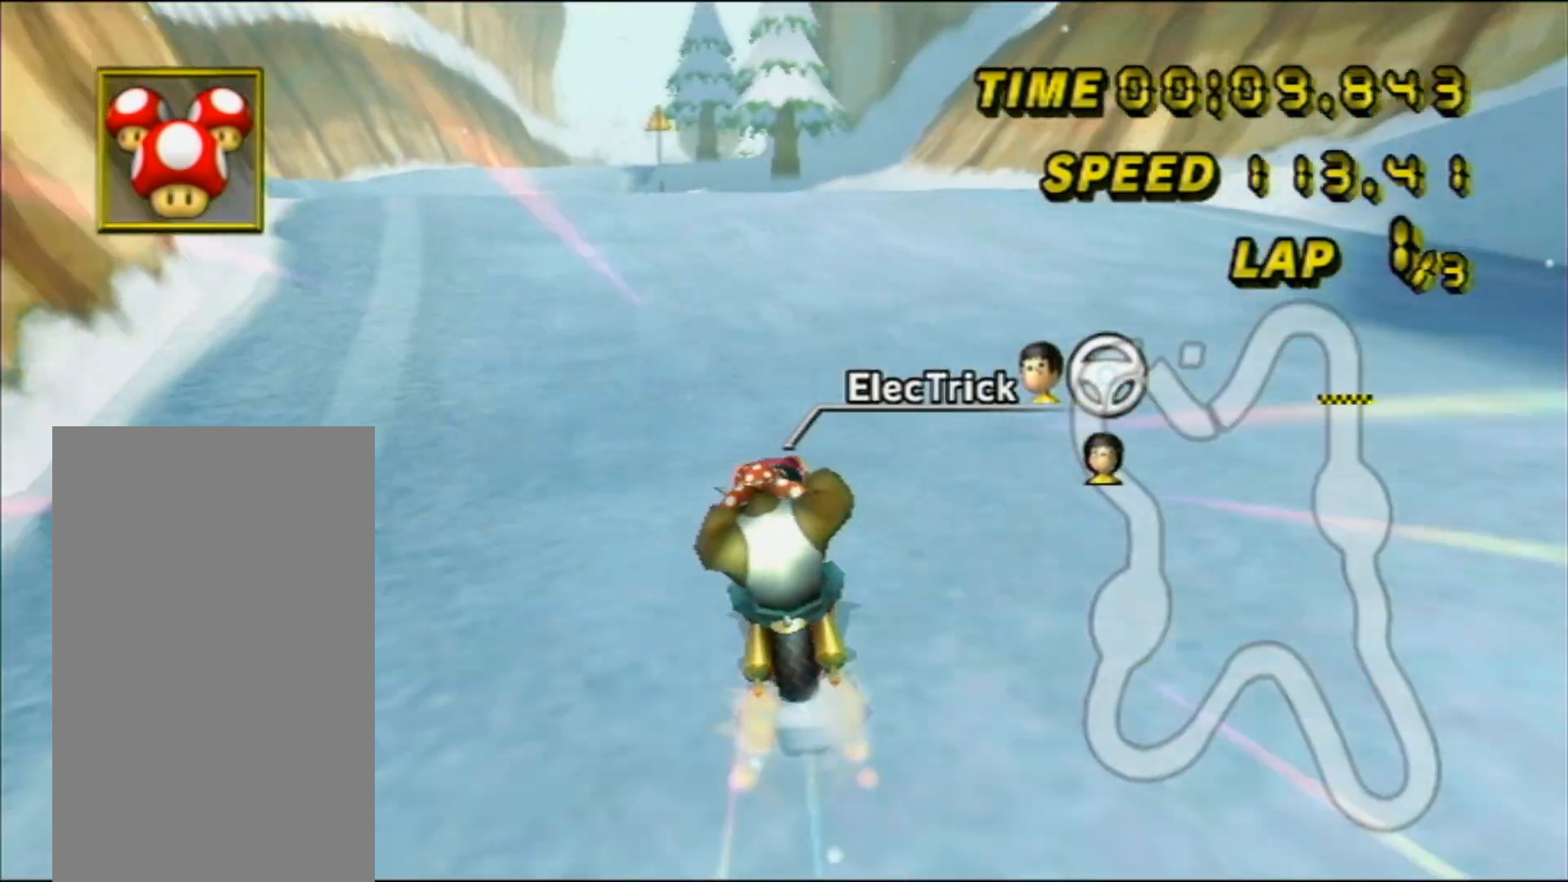
{"dt_ms": 500, "buttons": ["A", "DPAD_UP"], "left_stick": "down", "events": [[317, "left_stick", "center"], [467, "DPAD_UP", "down"], [500, "left_stick", "down"]]}